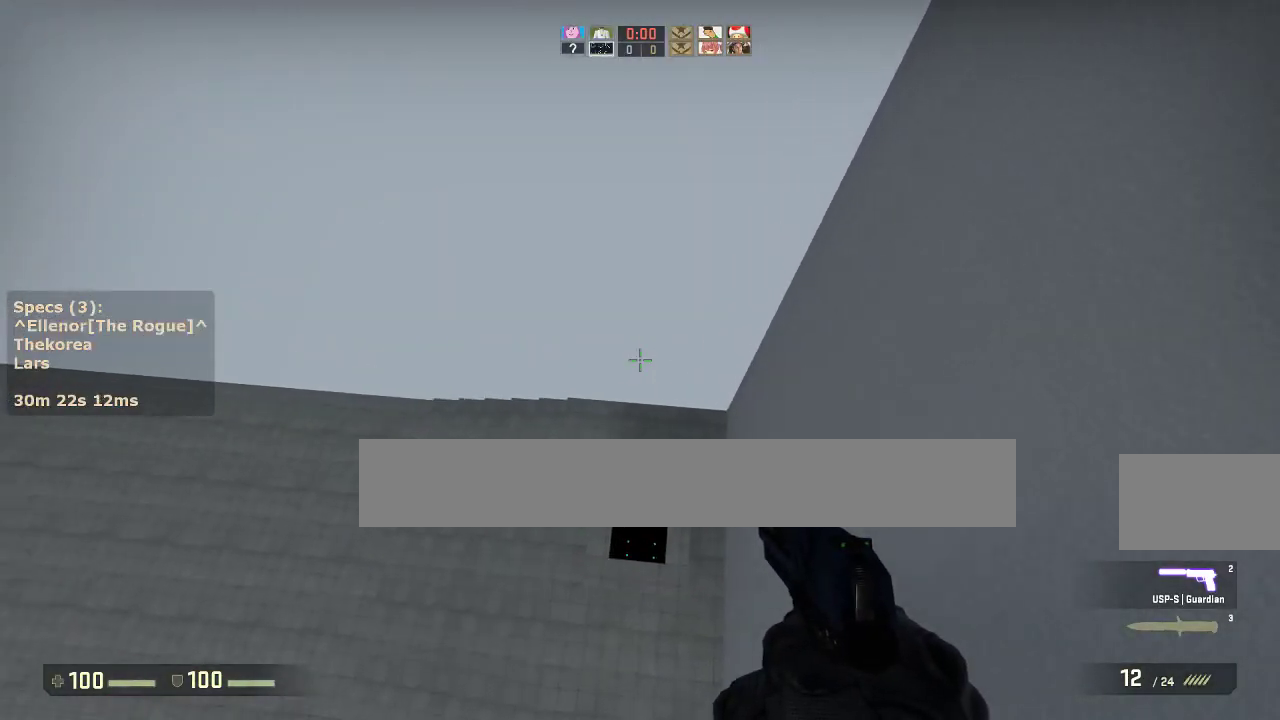
Gameplay with keyboard and mouse; each line is a JSON object with the keys and mouse buttons held at the frame after it. "events" lists presses ("down") and releases ("up") of "1", "2", "3", "4", "5", "a", "alt", "c", "caps_lock", "ctrl", "d", "e", "f", "g", "q", "r", "s", "shift", "space", "t", "tab", "v", "w", "x", "z", "mouse_left", "mouse_middle", "mouse_right", "mouse_mb4", "mouse_mb5", "mouse_wheel_up" and "mouse_wheel_down" between this image and that frame as [ms after this image, input, new state], when the widget could be followed in between. "mouse_left", "mouse_middle", "mouse_right", "mouse_mb4", "mouse_mb5", "mouse_wheel_up", "mouse_wheel_down" = the "left", "middle", "right", "mb4", "mb5", "wheel_up", "wheel_down" buttons of the "mouse" list. No other keys are recorded. Not read: mouse_move.
{"keys": [], "mouse": [], "events": [[300, "s", "down"], [433, "s", "up"]]}
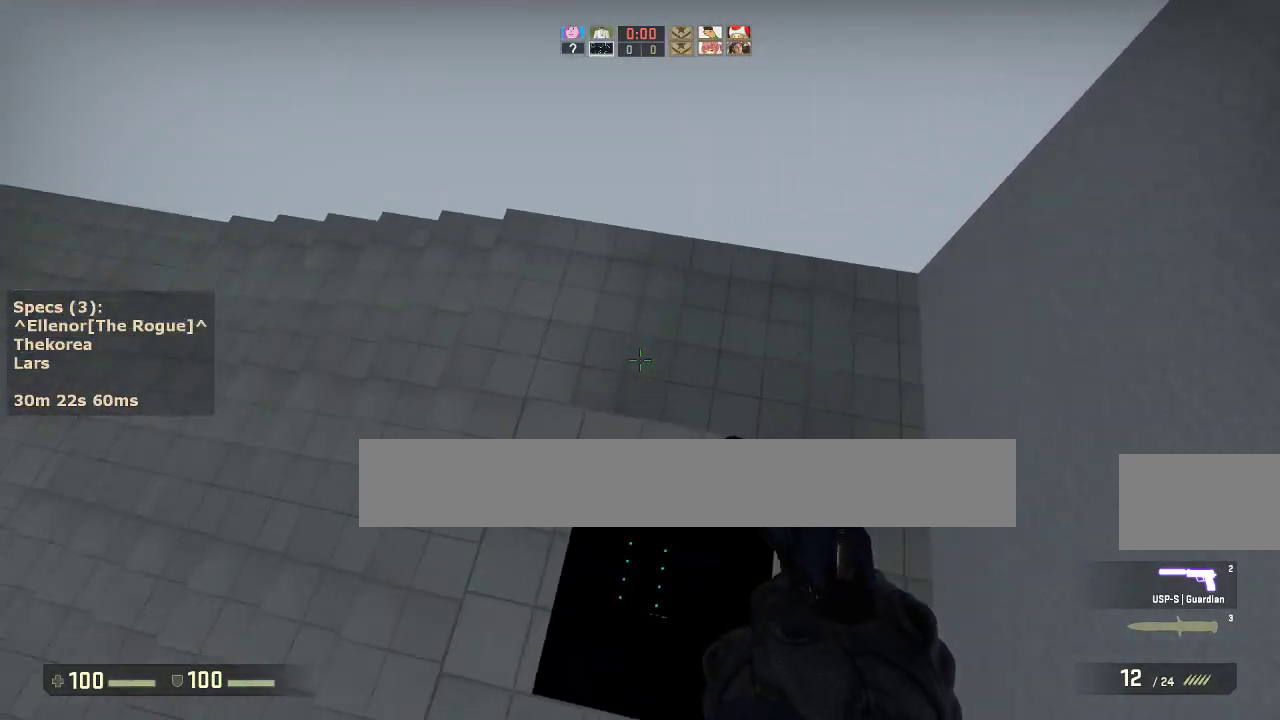
{"keys": [], "mouse": [], "events": []}
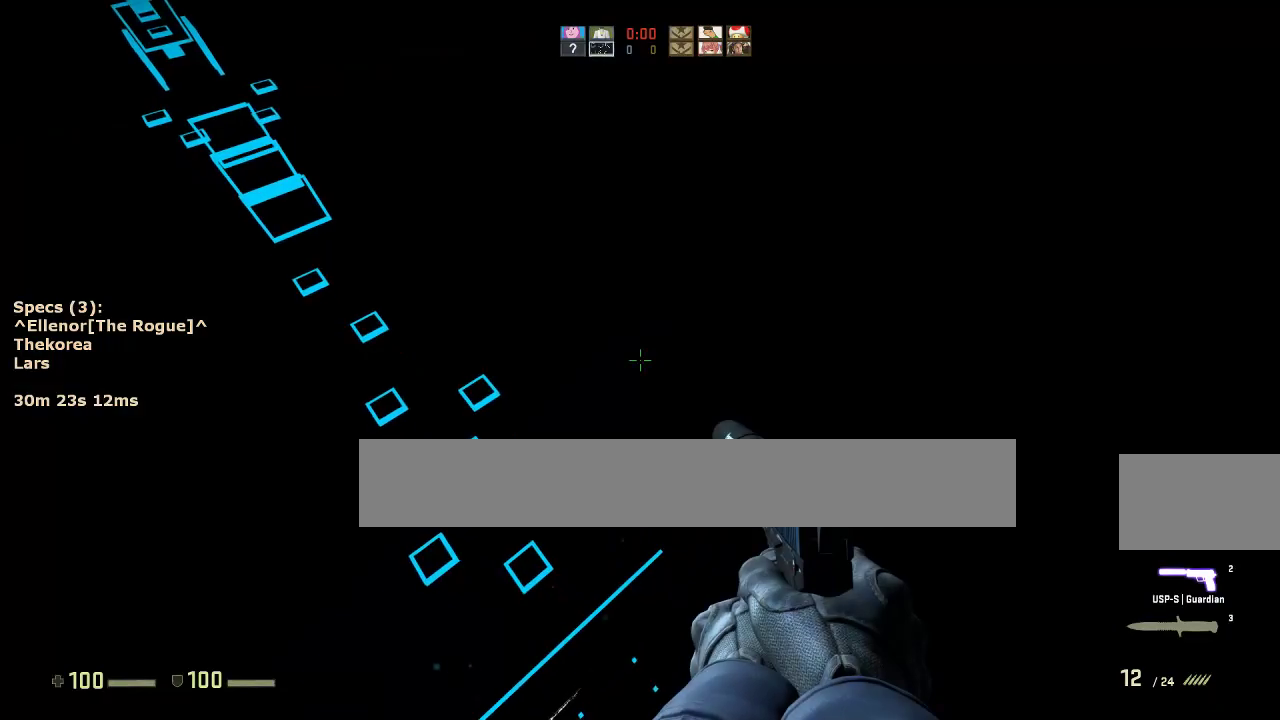
{"keys": [], "mouse": [], "events": [[133, "a", "down"], [367, "a", "up"]]}
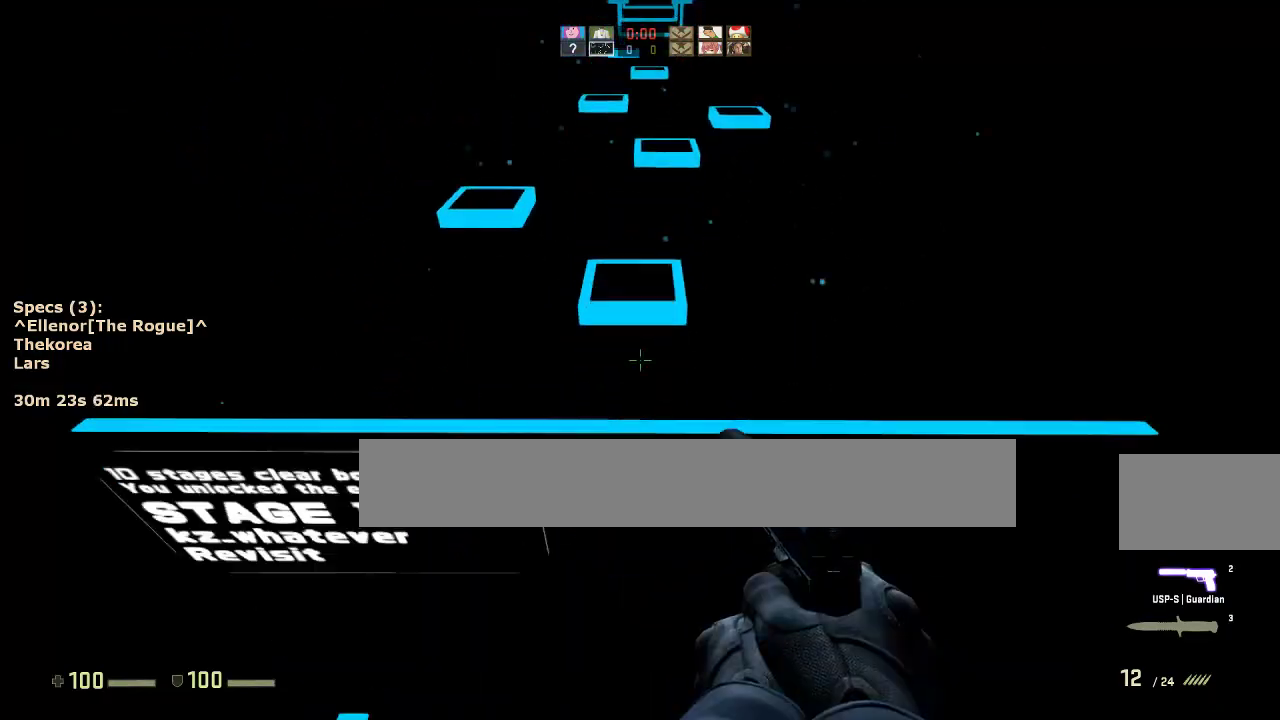
{"keys": ["a", "w"], "mouse": [], "events": [[100, "w", "down"], [300, "a", "down"]]}
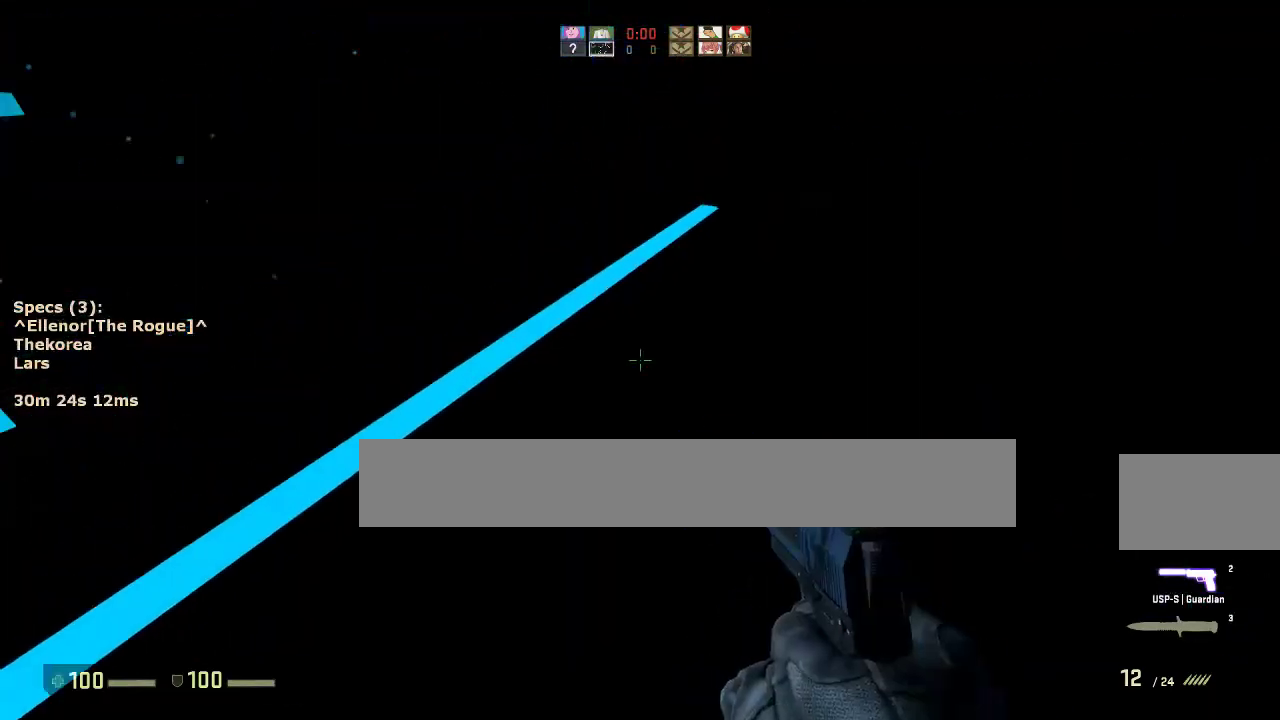
{"keys": ["d"], "mouse": [], "events": [[267, "mouse_wheel_down", "down"], [317, "w", "up"], [400, "mouse_wheel_down", "up"], [450, "a", "up"], [450, "d", "down"]]}
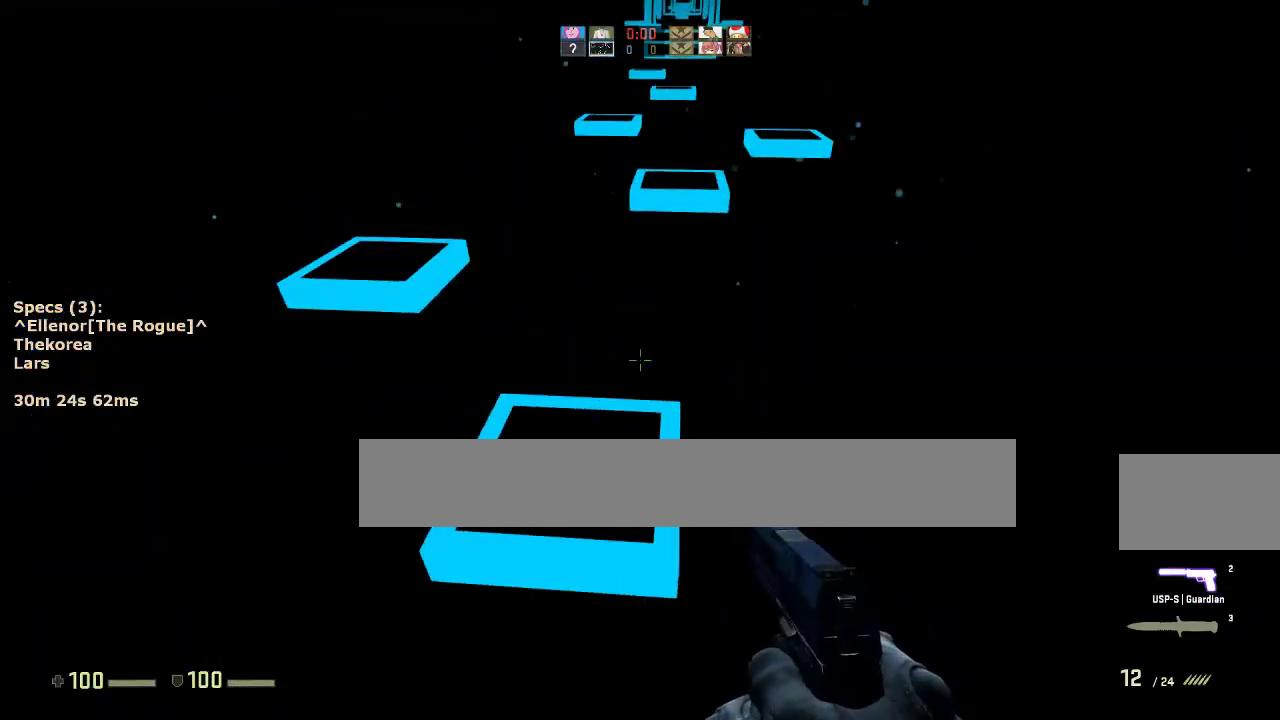
{"keys": ["a", "d"], "mouse": [], "events": [[133, "a", "down"], [133, "d", "up"], [467, "d", "down"]]}
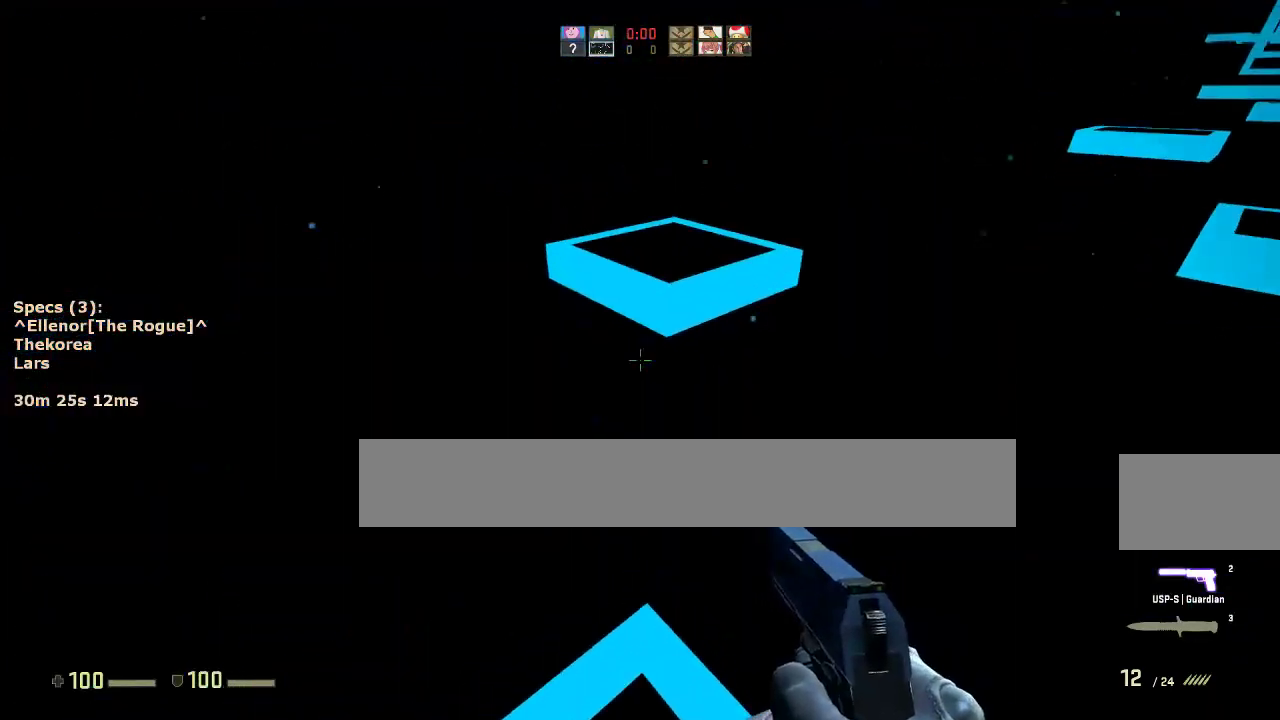
{"keys": ["d"], "mouse": [], "events": [[67, "a", "up"], [67, "w", "down"], [150, "mouse_wheel_down", "down"], [250, "a", "down"], [250, "d", "up"], [250, "mouse_wheel_down", "up"], [250, "w", "up"], [483, "a", "up"], [483, "d", "down"]]}
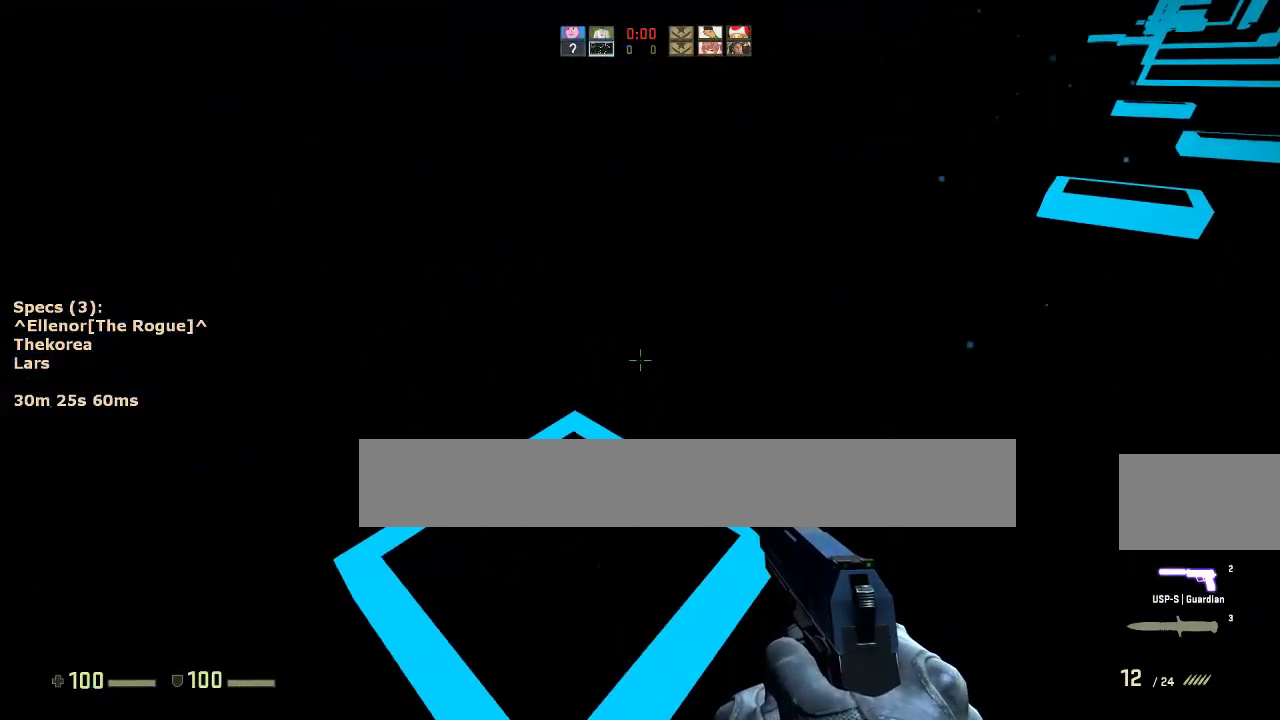
{"keys": ["a"], "mouse": [], "events": [[267, "mouse_wheel_down", "down"], [400, "a", "down"], [400, "d", "up"], [450, "mouse_wheel_down", "up"]]}
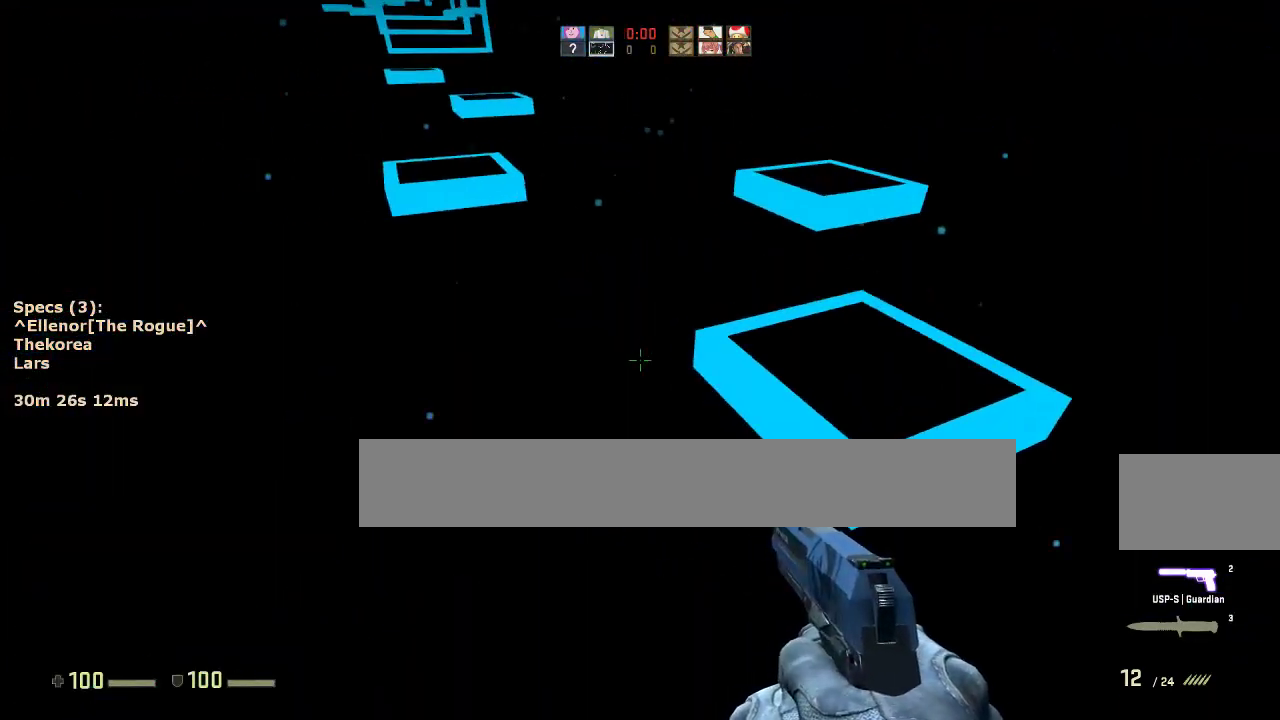
{"keys": ["a"], "mouse": [], "events": [[50, "d", "down"], [100, "a", "up"], [233, "a", "down"], [233, "d", "up"]]}
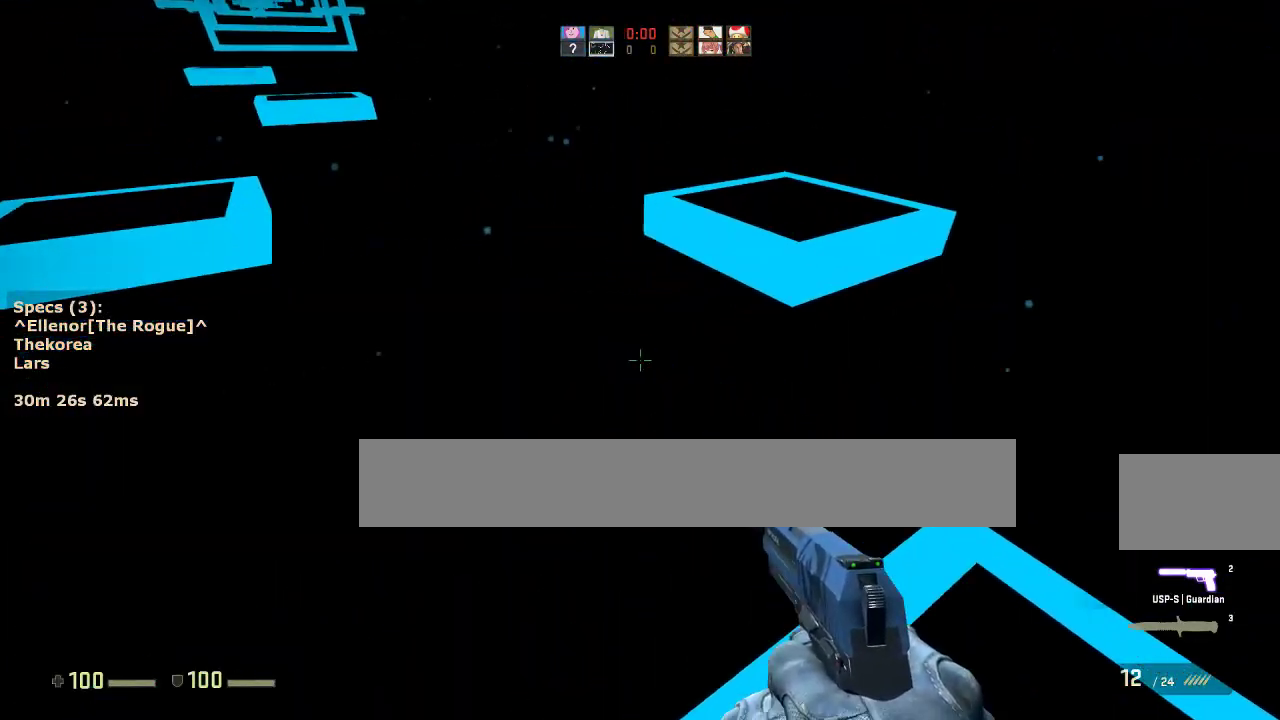
{"keys": ["a"], "mouse": [], "events": [[17, "w", "down"], [150, "mouse_wheel_down", "down"], [150, "w", "up"], [250, "mouse_wheel_down", "up"], [300, "a", "up"], [300, "d", "down"], [383, "a", "down"], [383, "d", "up"]]}
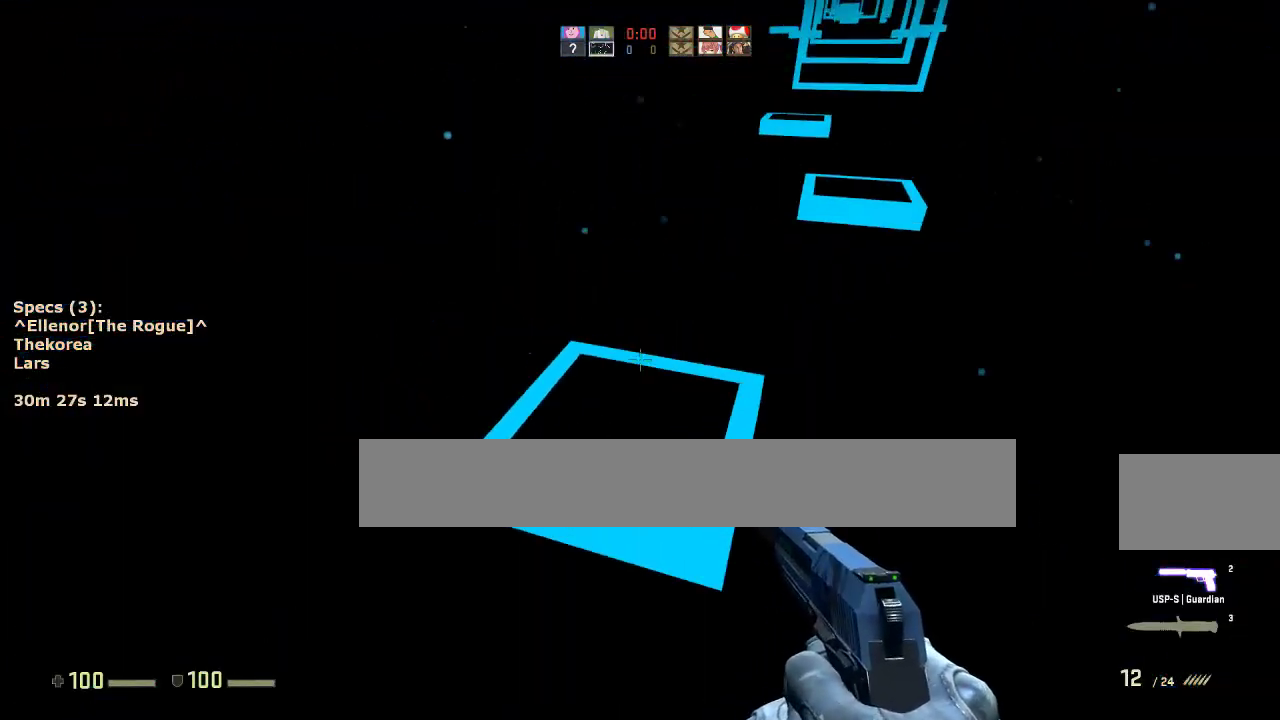
{"keys": ["d", "w"], "mouse": [], "events": [[33, "a", "up"], [33, "d", "down"], [167, "d", "up"], [217, "w", "down"], [350, "d", "down"]]}
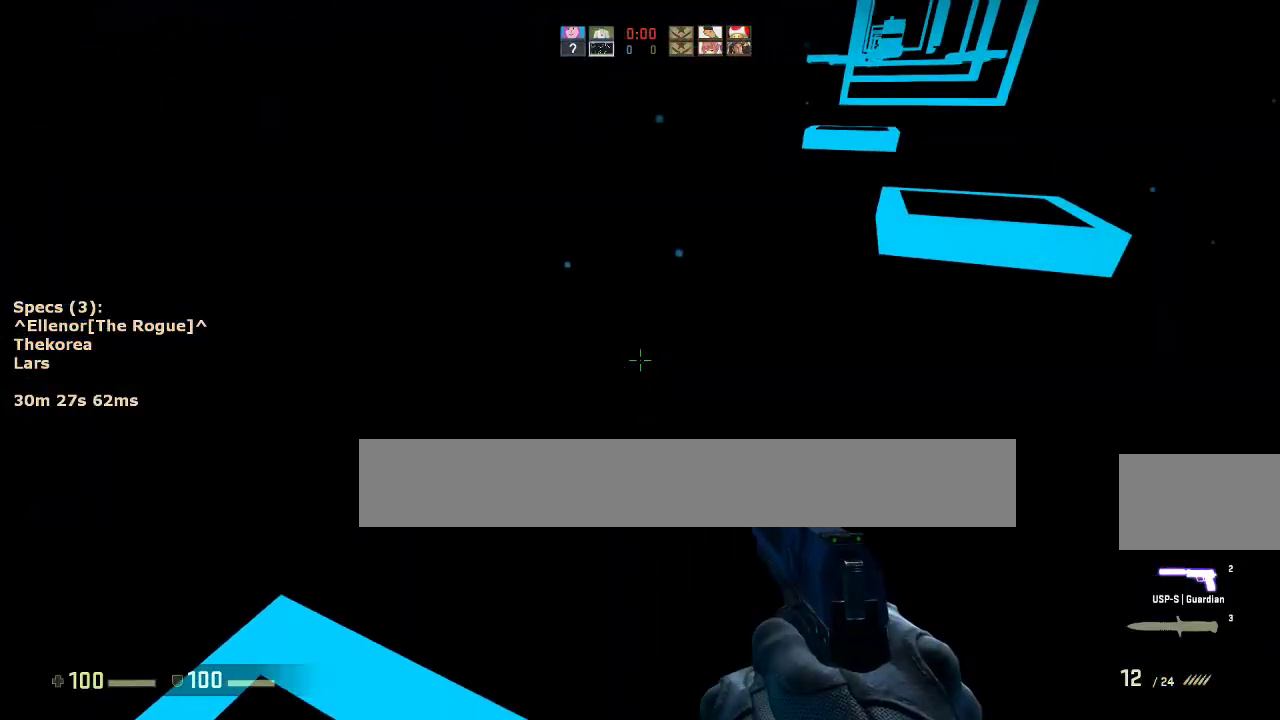
{"keys": ["a"], "mouse": [], "events": [[133, "mouse_wheel_down", "down"], [183, "a", "down"], [183, "w", "up"], [233, "d", "up"], [283, "mouse_wheel_down", "up"], [317, "a", "up"], [317, "d", "down"], [417, "a", "down"], [467, "d", "up"]]}
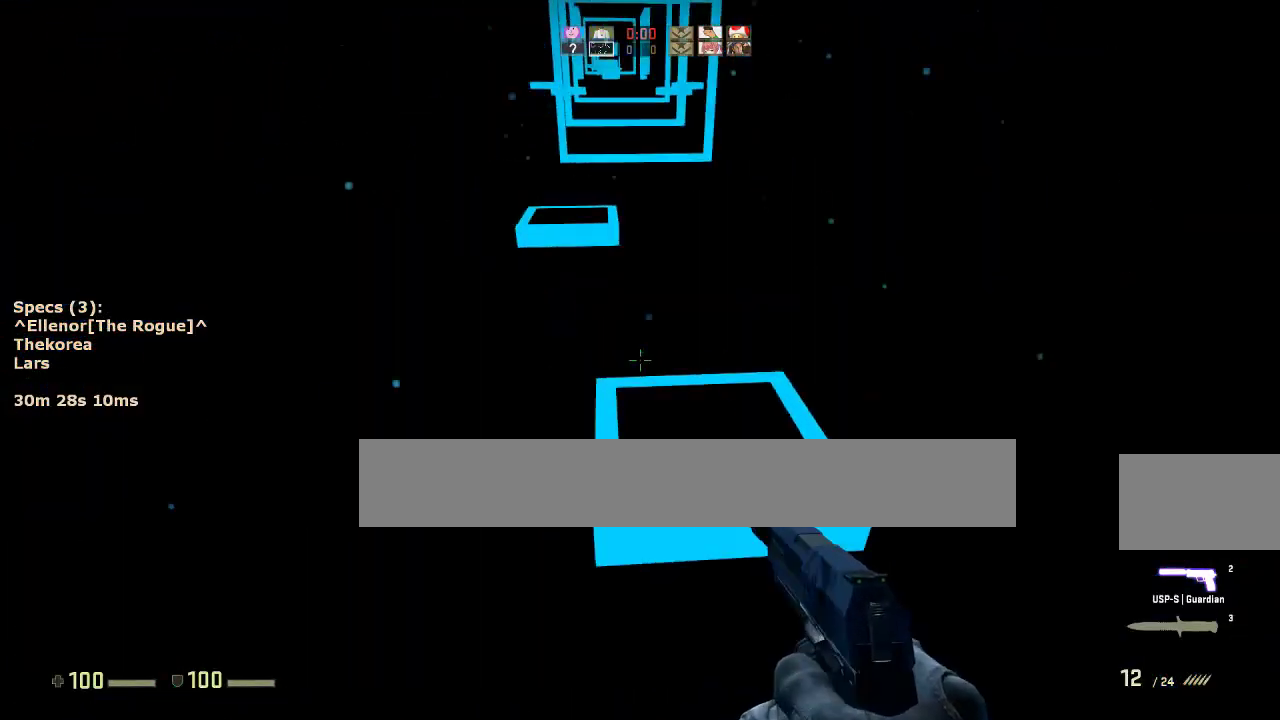
{"keys": ["a", "w"], "mouse": [], "events": [[67, "a", "up"], [67, "d", "down"], [150, "a", "down"], [150, "d", "up"], [350, "w", "down"]]}
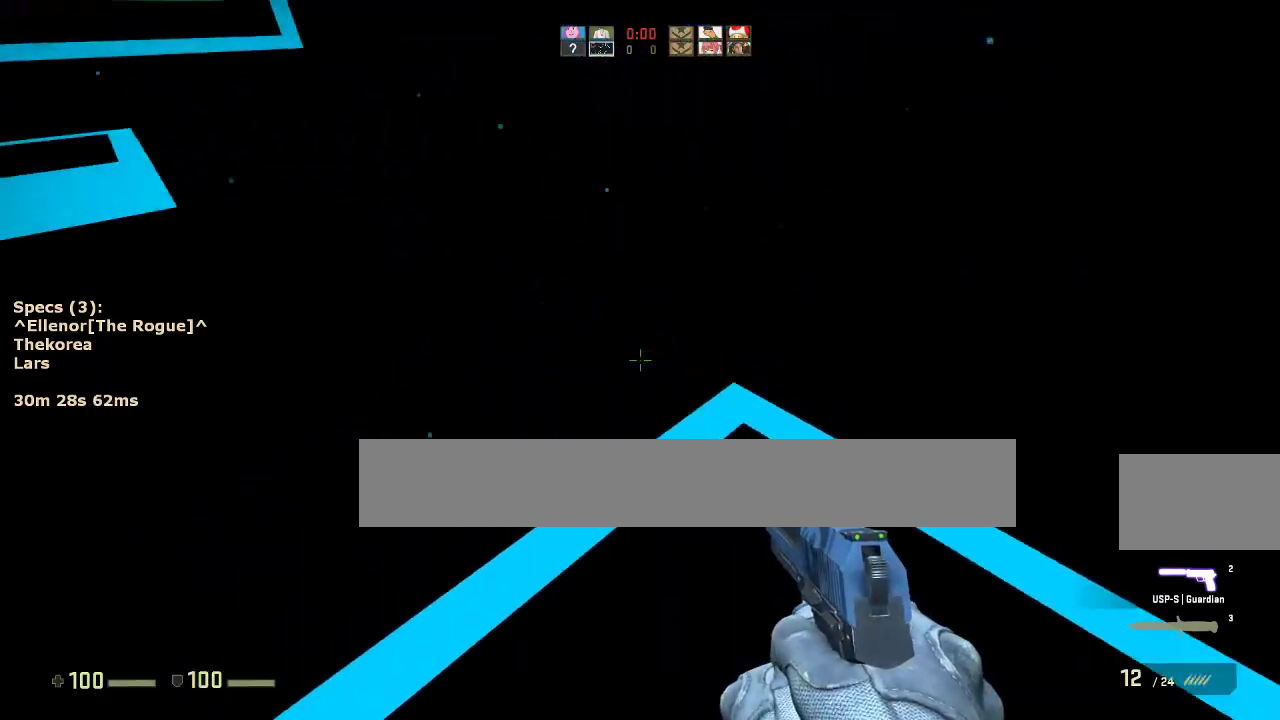
{"keys": ["a"], "mouse": [], "events": [[217, "mouse_wheel_down", "down"], [267, "w", "up"], [317, "mouse_wheel_down", "up"], [350, "a", "up"], [350, "d", "down"], [450, "a", "down"], [450, "d", "up"]]}
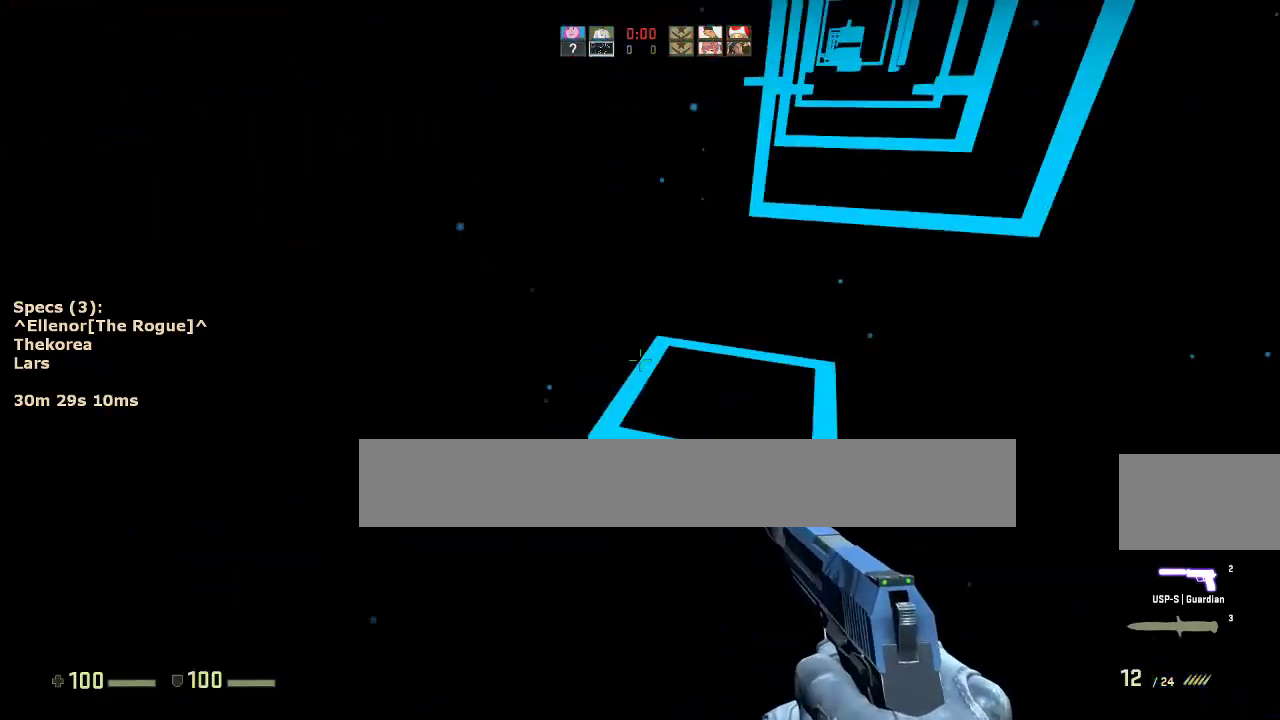
{"keys": ["w"], "mouse": [], "events": [[50, "a", "up"], [50, "d", "down"], [183, "a", "down"], [183, "d", "up"], [283, "ctrl", "down"], [367, "a", "up"], [417, "ctrl", "up"], [417, "w", "down"]]}
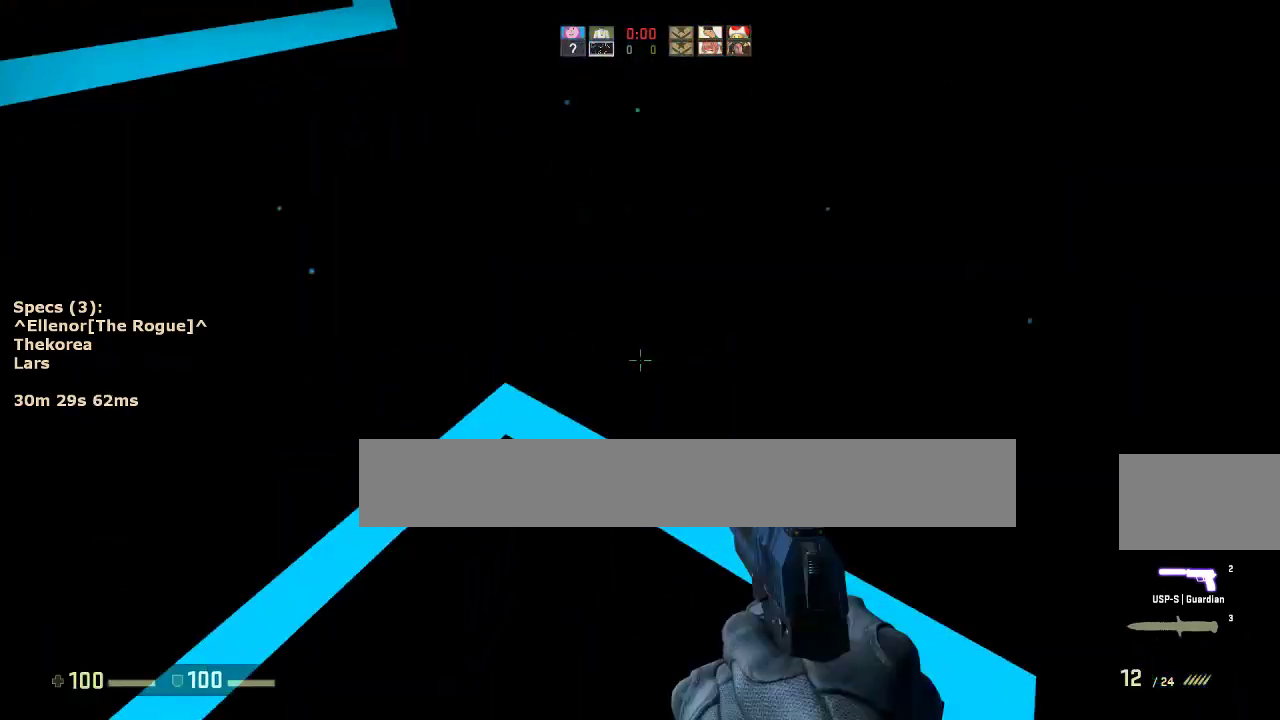
{"keys": ["d"], "mouse": [], "events": [[100, "a", "down"], [300, "mouse_wheel_down", "down"], [300, "w", "up"], [433, "a", "up"], [433, "d", "down"], [433, "mouse_wheel_down", "up"]]}
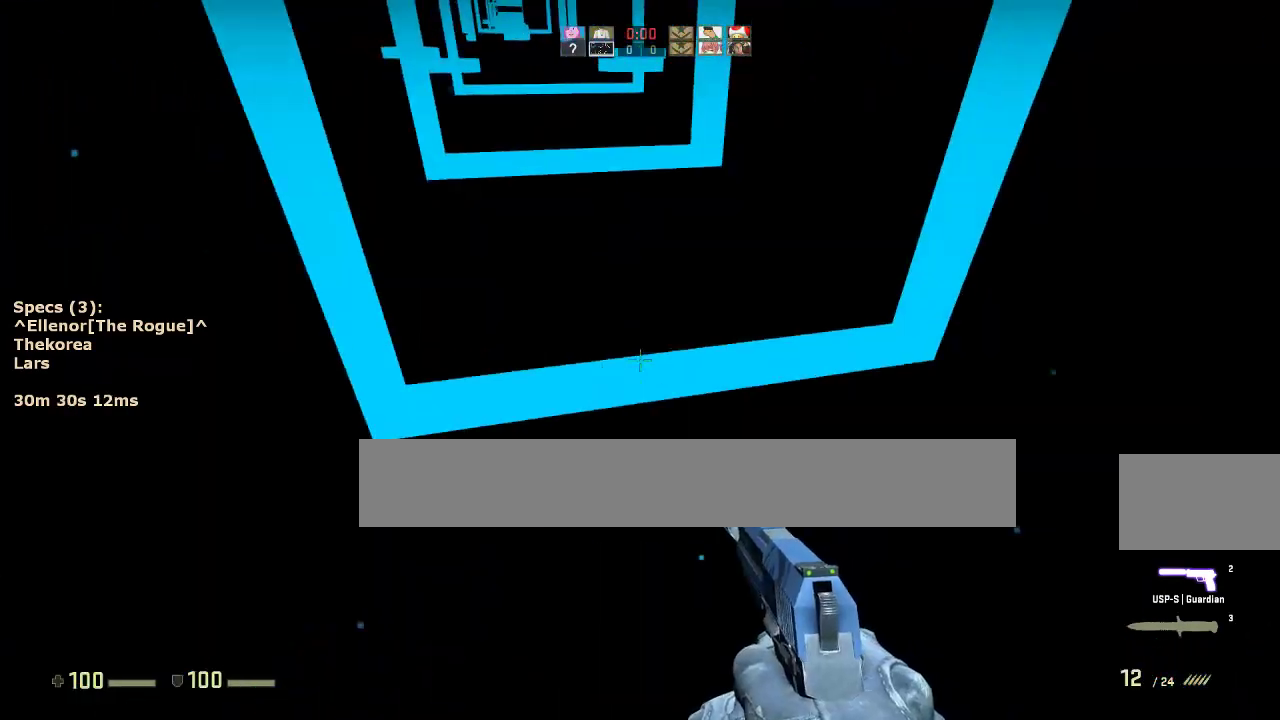
{"keys": ["ctrl", "s"], "mouse": [], "events": [[33, "a", "down"], [33, "d", "up"], [317, "a", "up"], [350, "ctrl", "down"], [450, "s", "down"]]}
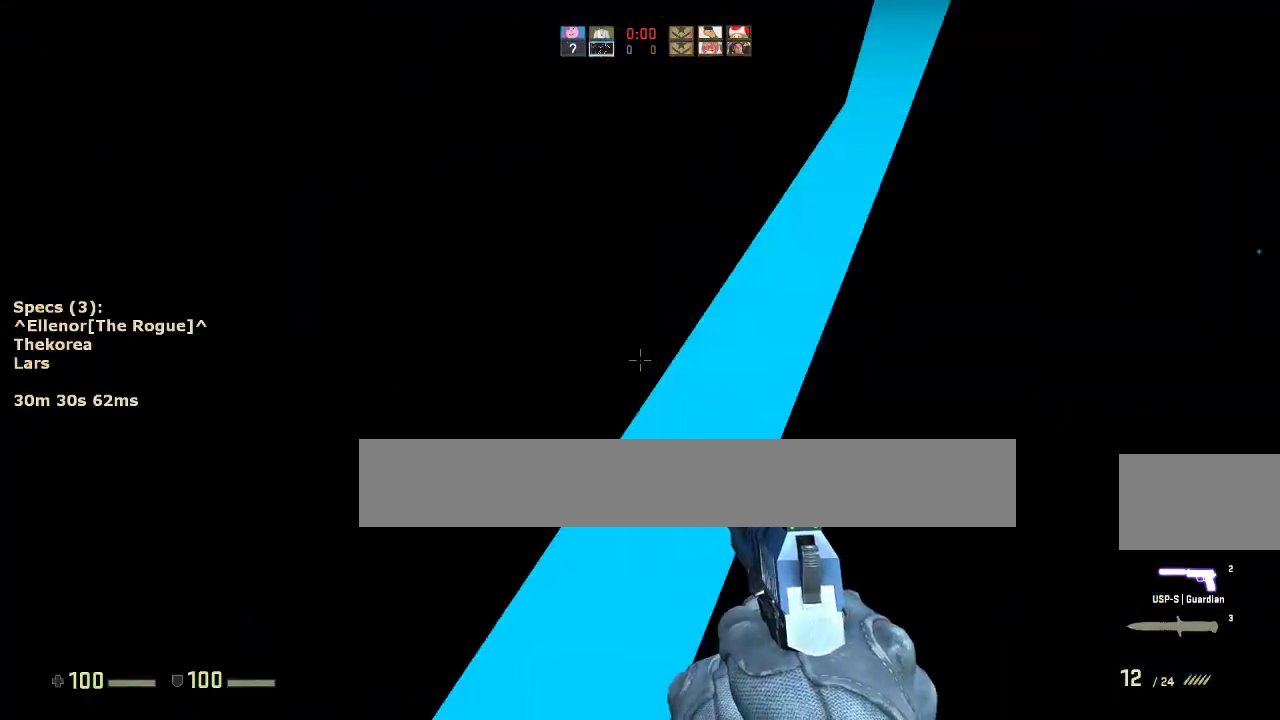
{"keys": ["ctrl", "d"], "mouse": [], "events": [[133, "s", "up"], [233, "d", "down"], [283, "s", "down"], [467, "s", "up"]]}
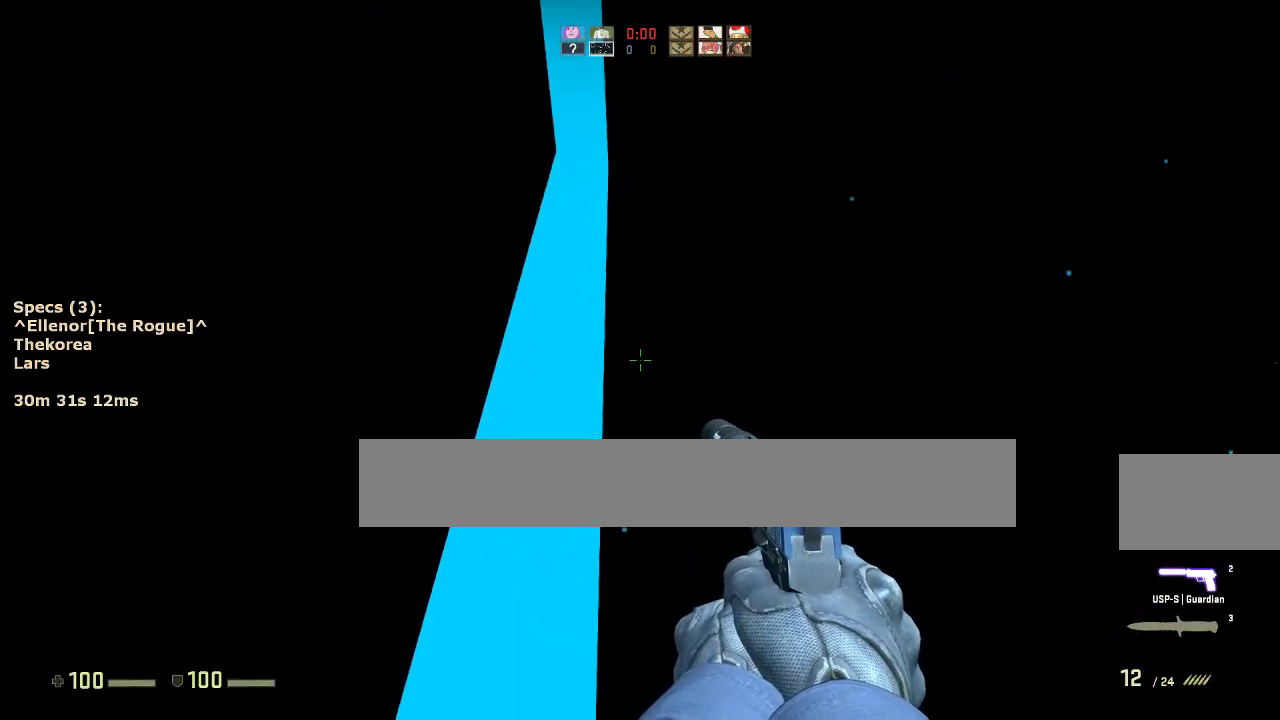
{"keys": ["a", "w"], "mouse": [], "events": [[17, "ctrl", "up"], [17, "d", "up"], [100, "w", "down"], [333, "a", "down"]]}
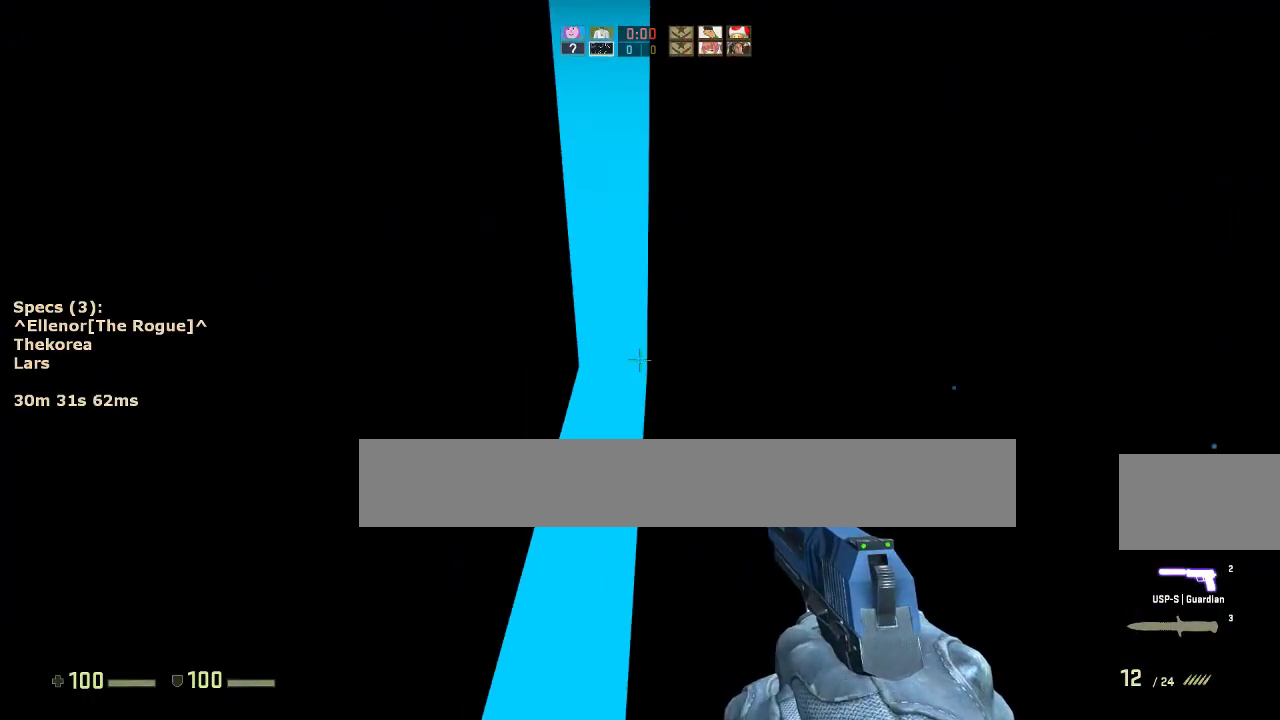
{"keys": ["a"], "mouse": [], "events": [[217, "mouse_wheel_down", "down"], [267, "w", "up"], [317, "mouse_wheel_down", "up"], [350, "a", "up"], [350, "d", "down"], [500, "a", "down"], [500, "d", "up"]]}
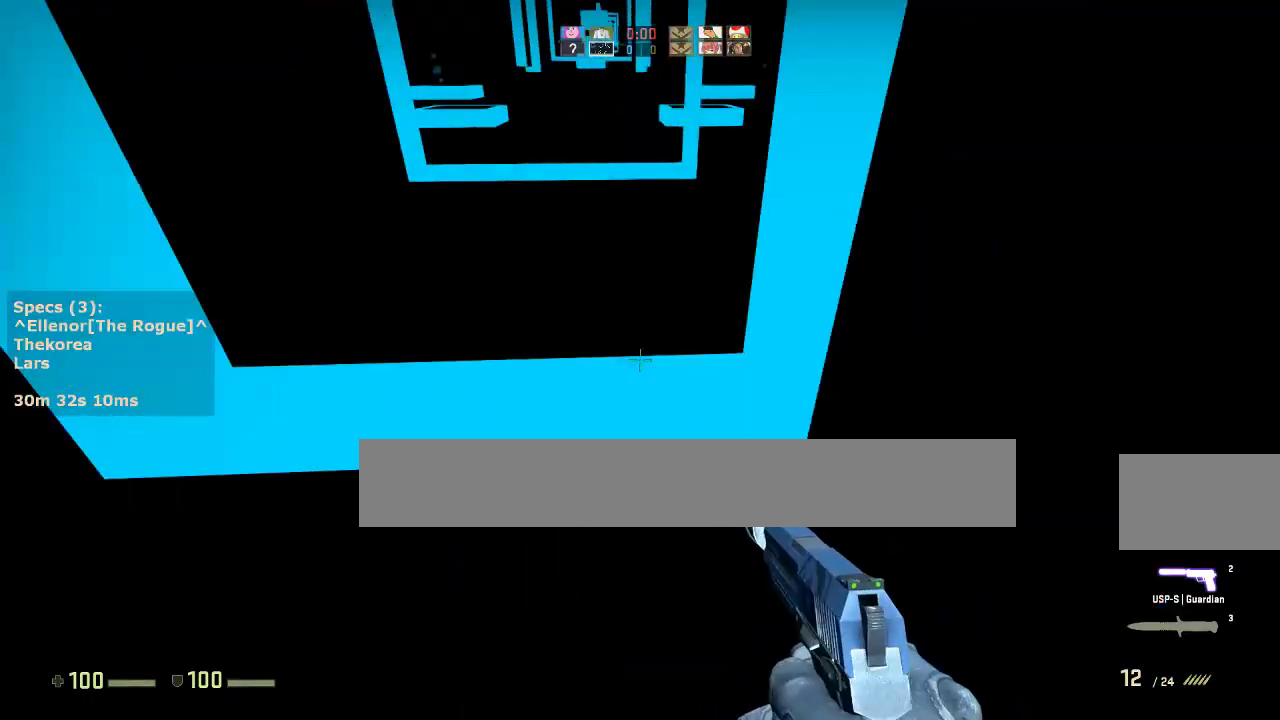
{"keys": ["a", "ctrl"], "mouse": [], "events": [[83, "a", "up"], [83, "d", "down"], [133, "a", "down"], [183, "d", "up"], [233, "ctrl", "down"]]}
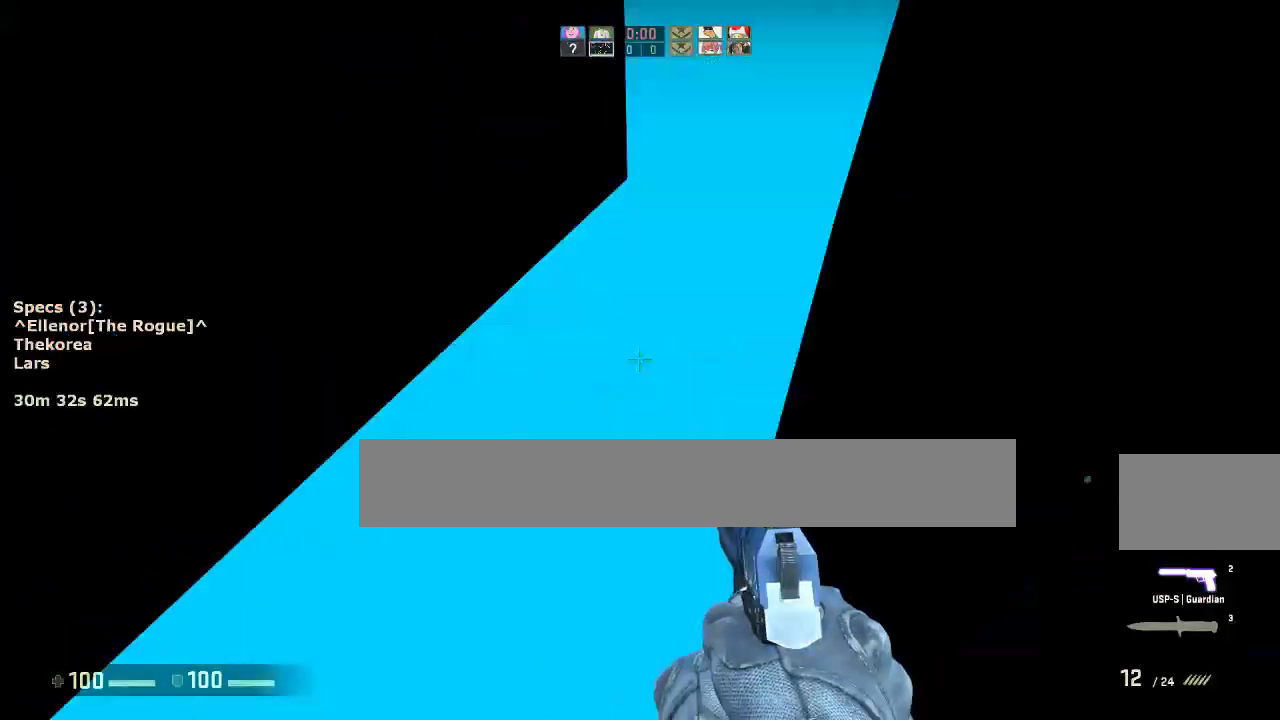
{"keys": [], "mouse": [], "events": [[17, "s", "down"], [67, "a", "up"], [67, "ctrl", "up"], [333, "d", "down"], [433, "d", "up"], [483, "s", "up"]]}
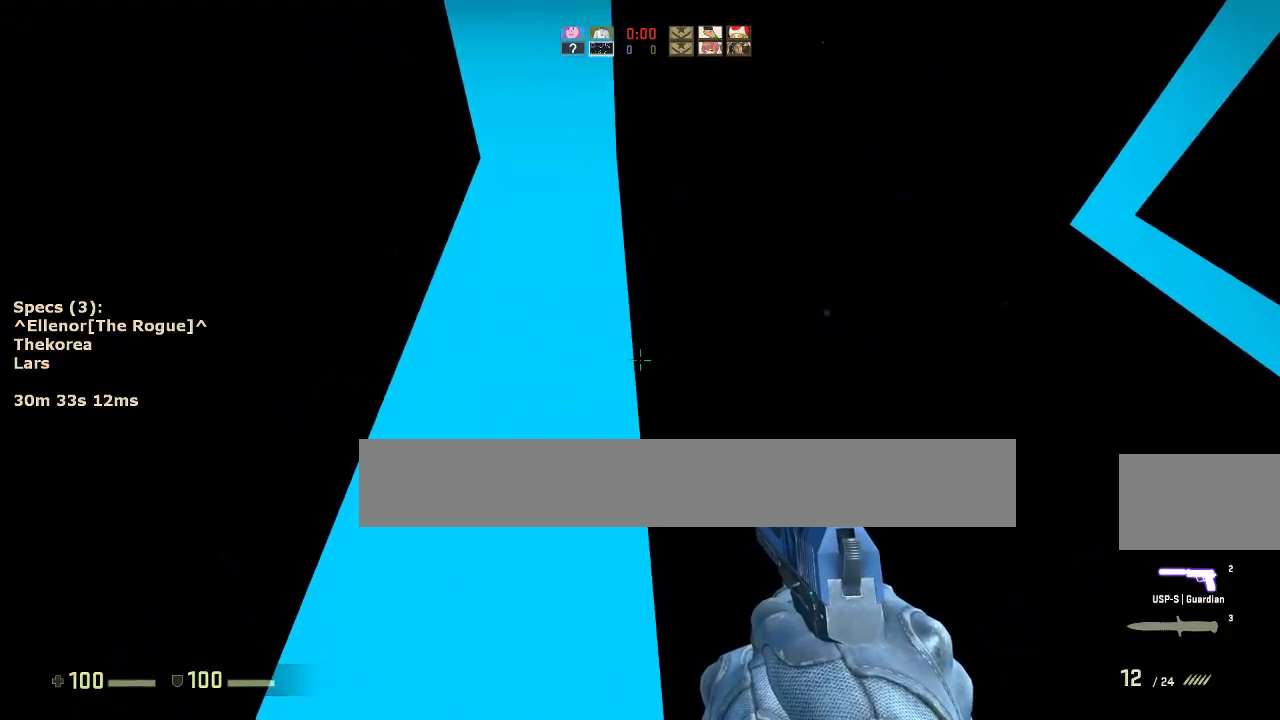
{"keys": ["a", "w"], "mouse": [], "events": [[117, "w", "down"], [317, "a", "down"]]}
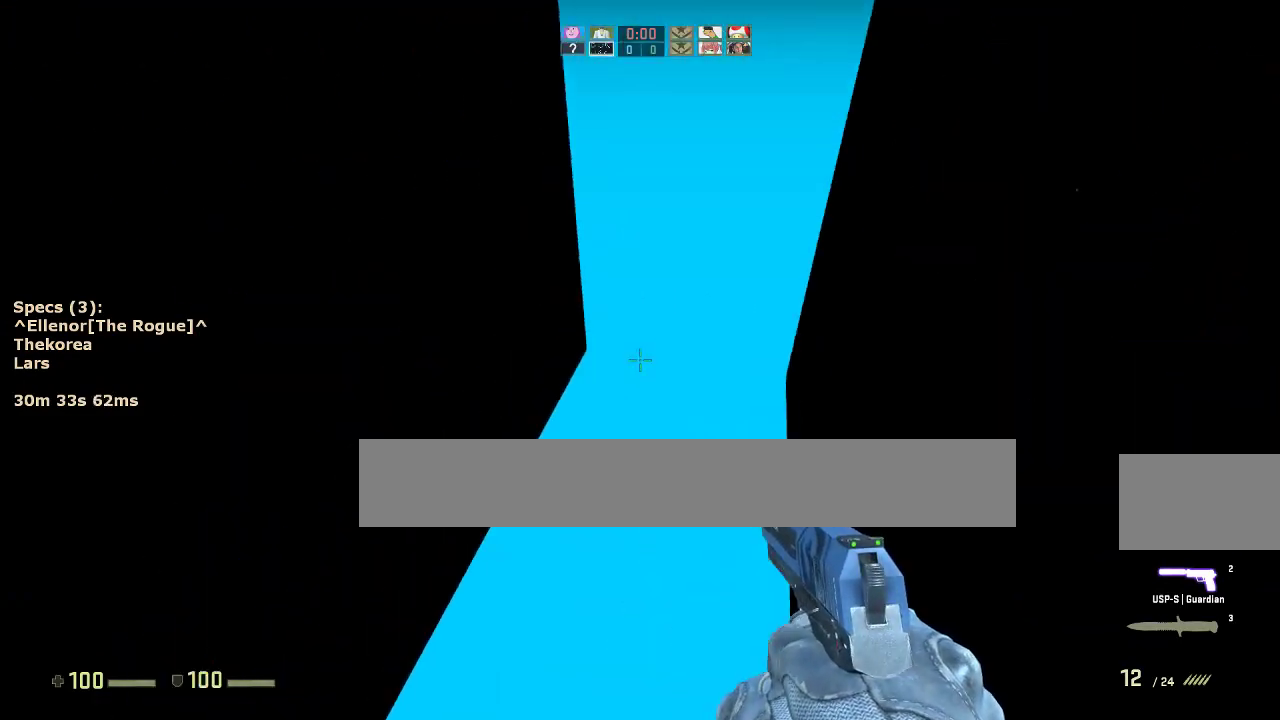
{"keys": ["a"], "mouse": [], "events": [[233, "mouse_wheel_down", "down"], [283, "w", "up"], [333, "mouse_wheel_down", "up"], [367, "a", "up"], [367, "d", "down"], [467, "a", "down"], [467, "d", "up"]]}
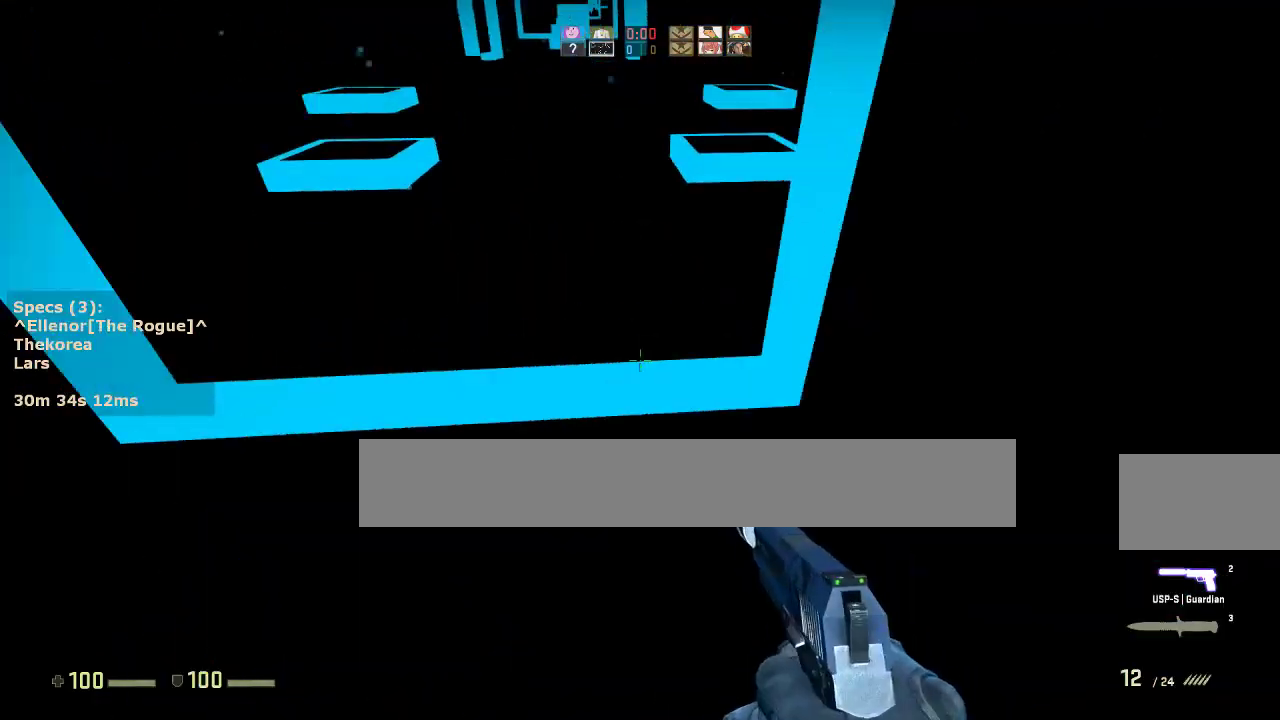
{"keys": ["a", "ctrl", "s"], "mouse": [], "events": [[100, "a", "up"], [100, "d", "down"], [200, "a", "down"], [200, "d", "up"], [250, "ctrl", "down"], [483, "s", "down"]]}
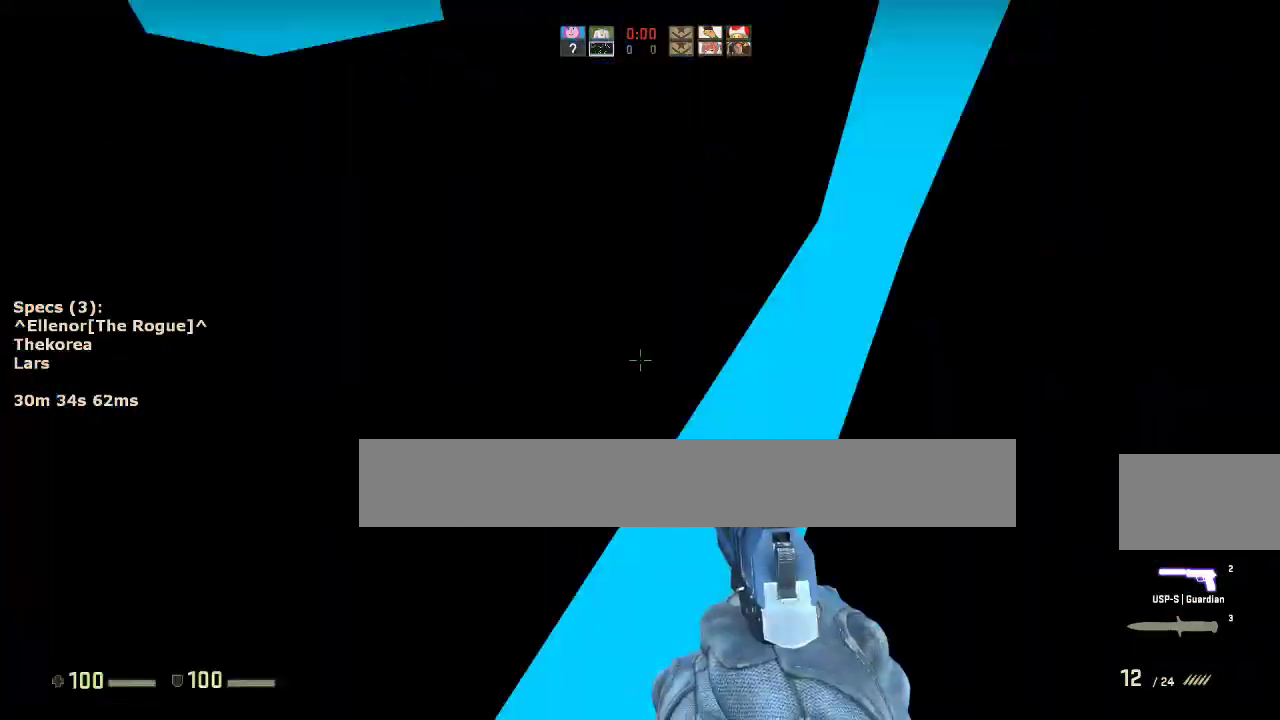
{"keys": ["w"], "mouse": [], "events": [[33, "a", "up"], [33, "ctrl", "up"], [400, "s", "up"], [500, "w", "down"]]}
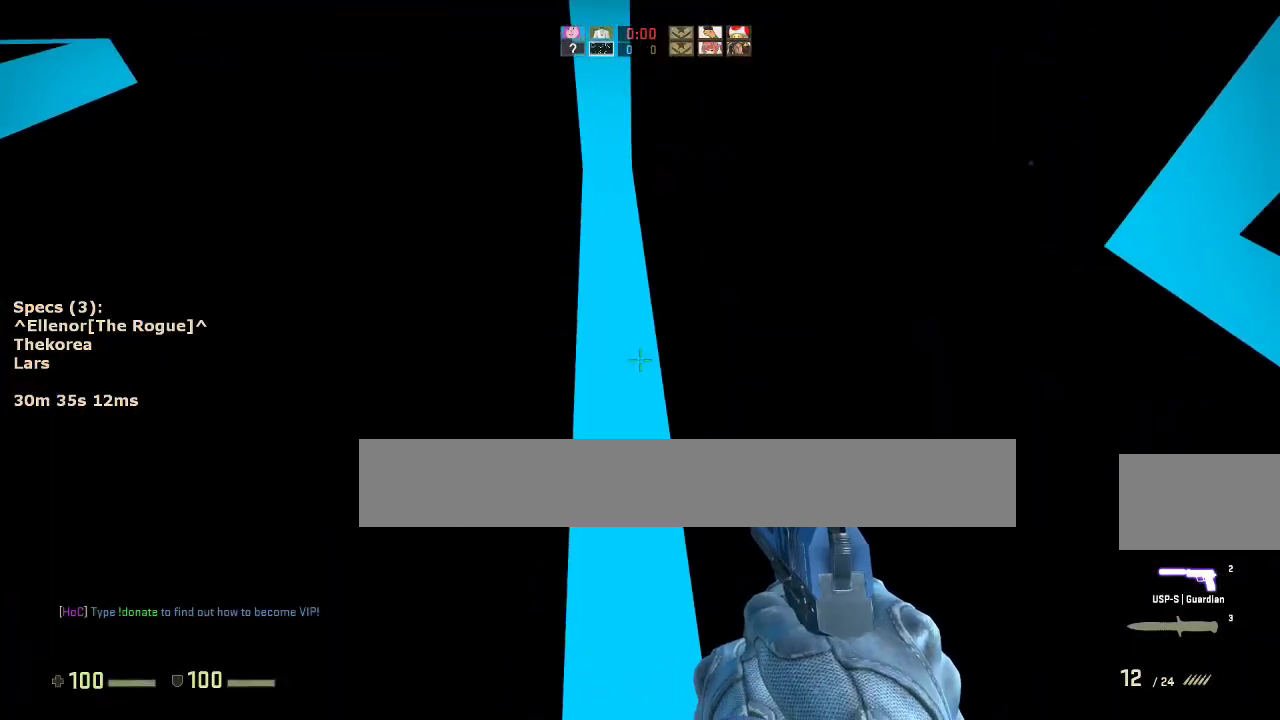
{"keys": ["a", "w"], "mouse": [], "events": [[233, "a", "down"]]}
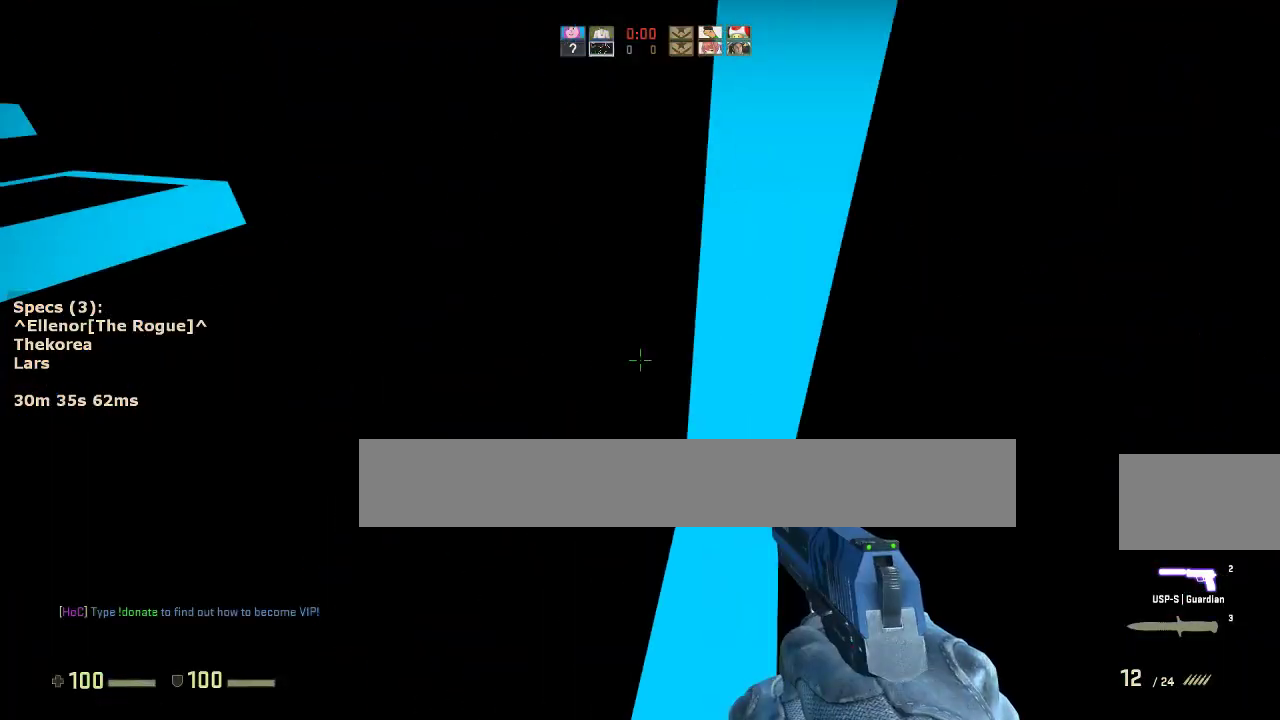
{"keys": ["a", "ctrl"], "mouse": [], "events": [[100, "mouse_wheel_down", "down"], [100, "w", "up"], [200, "mouse_wheel_down", "up"], [250, "d", "down"], [300, "a", "up"], [350, "a", "down"], [350, "d", "up"], [483, "ctrl", "down"]]}
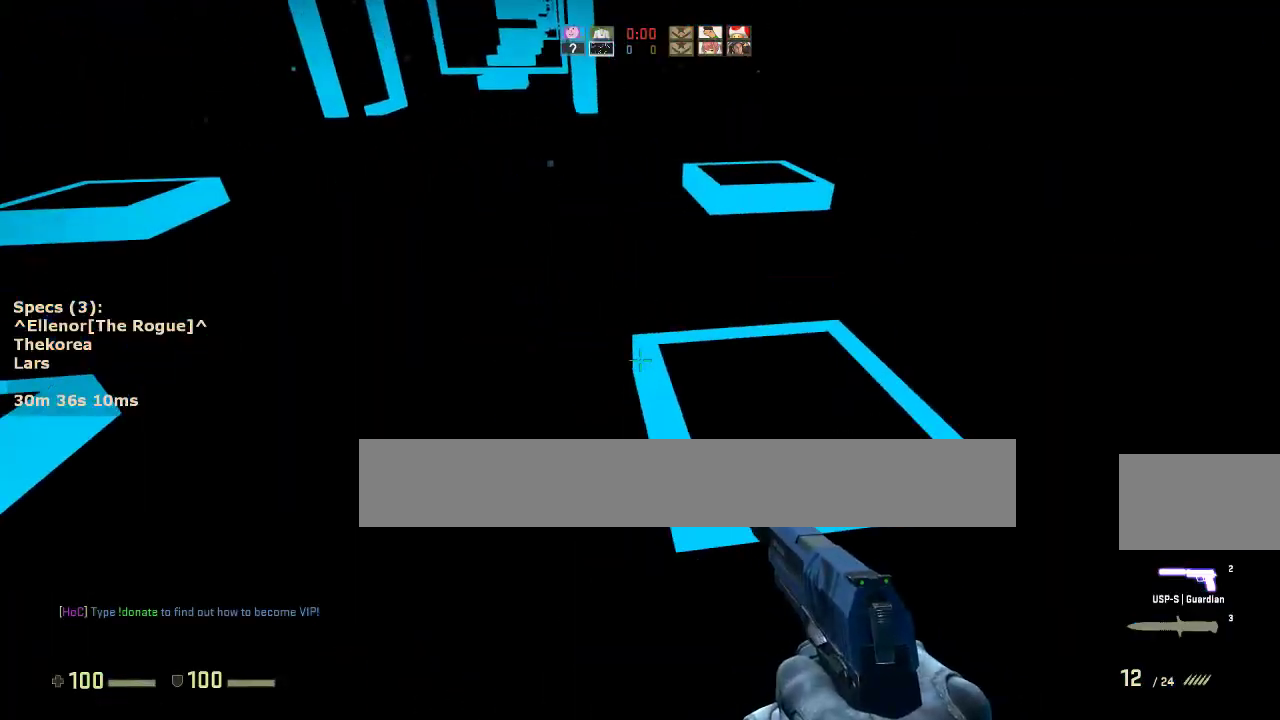
{"keys": ["w"], "mouse": [], "events": [[33, "a", "up"], [33, "d", "down"], [167, "ctrl", "up"], [317, "d", "up"], [317, "w", "down"]]}
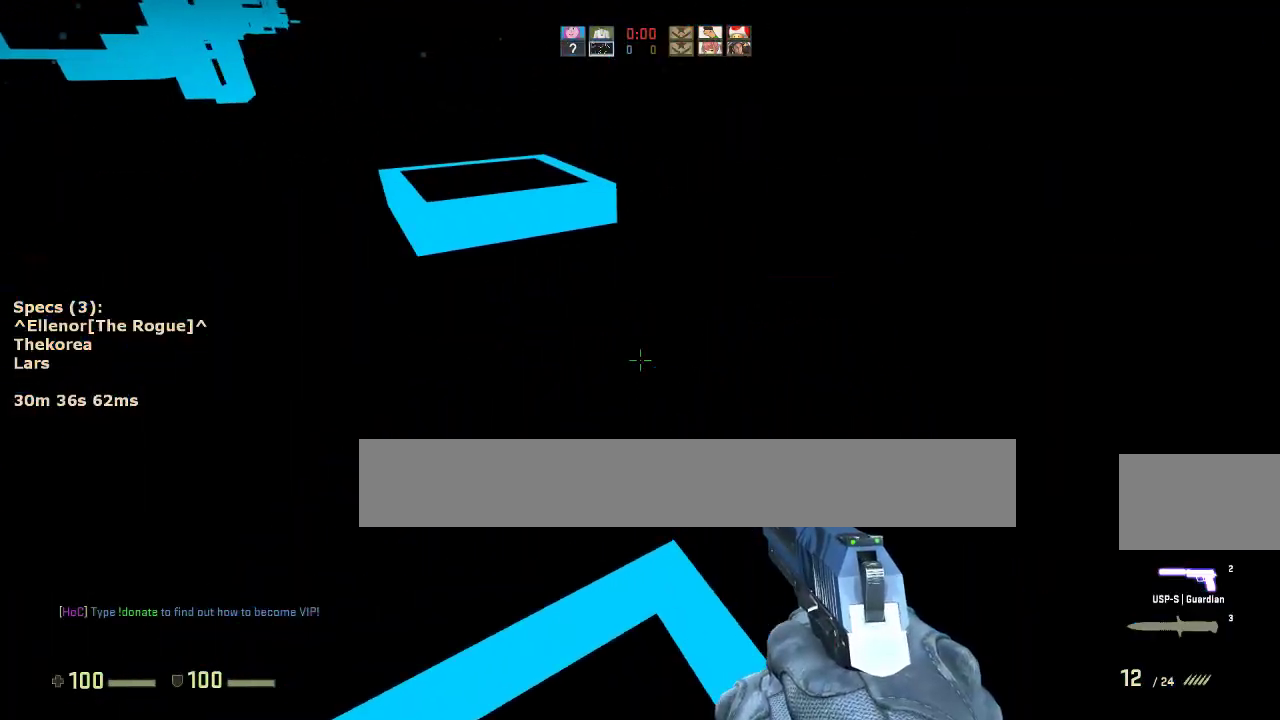
{"keys": ["a", "ctrl"], "mouse": [], "events": [[133, "mouse_wheel_down", "down"], [233, "mouse_wheel_down", "up"], [283, "w", "up"], [417, "a", "down"], [417, "ctrl", "down"]]}